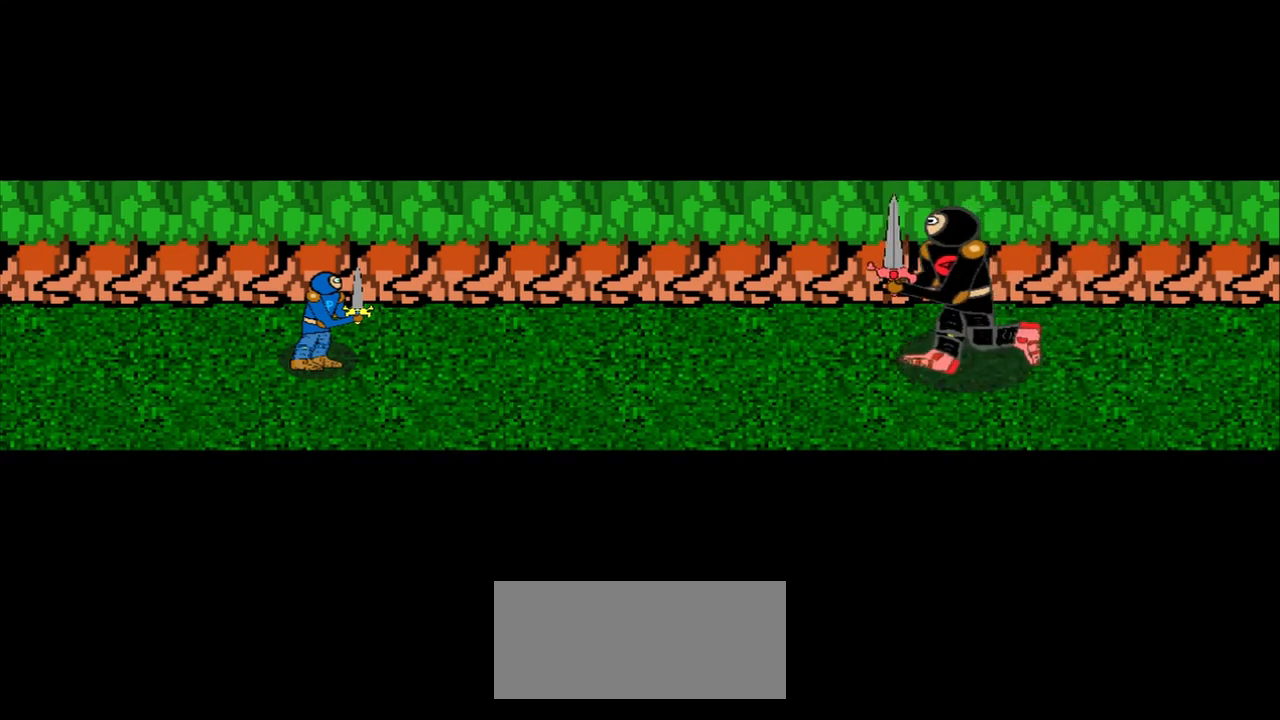
Gameplay with a controller (PlayStation layout); each line is a JSON object with the inputs held at the frame after it. "events" lists button and stick changes between this image and that frame as [ms after this image, input, new state], when the widget could be followed in between. Not read: L2 L3 R2 R3 right_stick.
{"buttons": [], "left_stick": "down-right", "events": [[375, "left_stick", "down-right"]]}
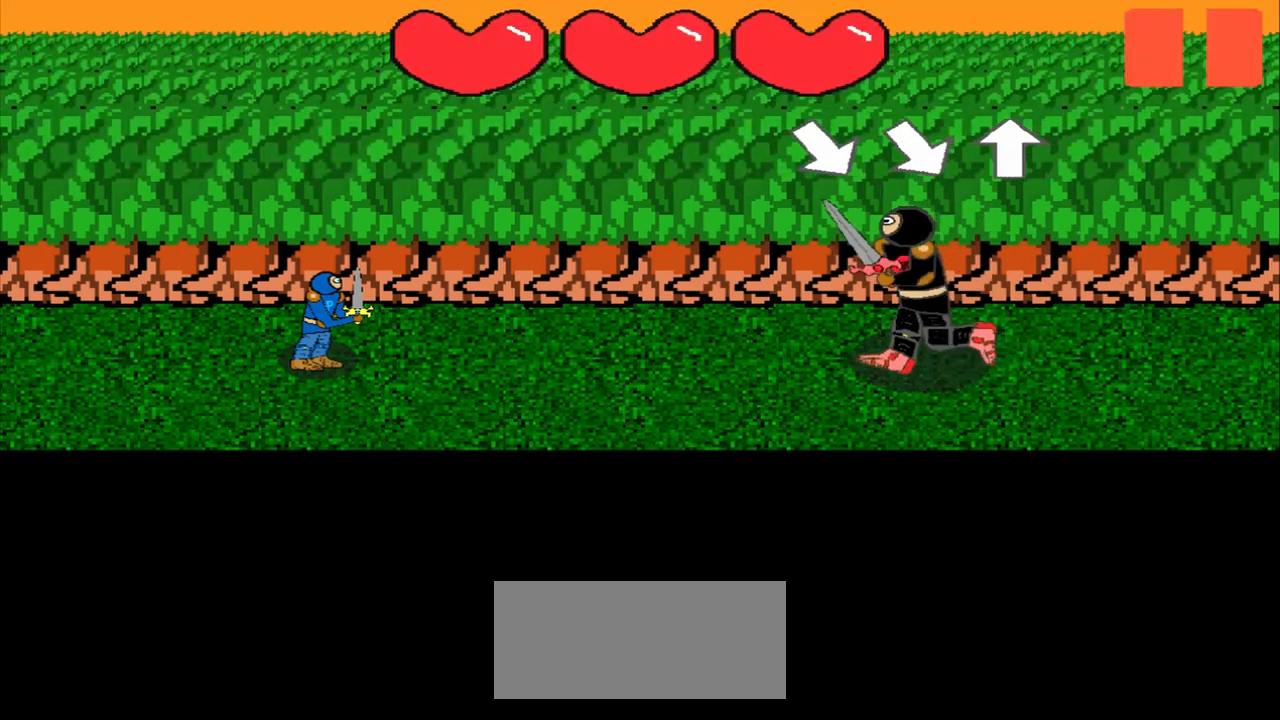
{"buttons": [], "left_stick": "down-right", "events": [[83, "left_stick", "center"], [458, "left_stick", "down-right"]]}
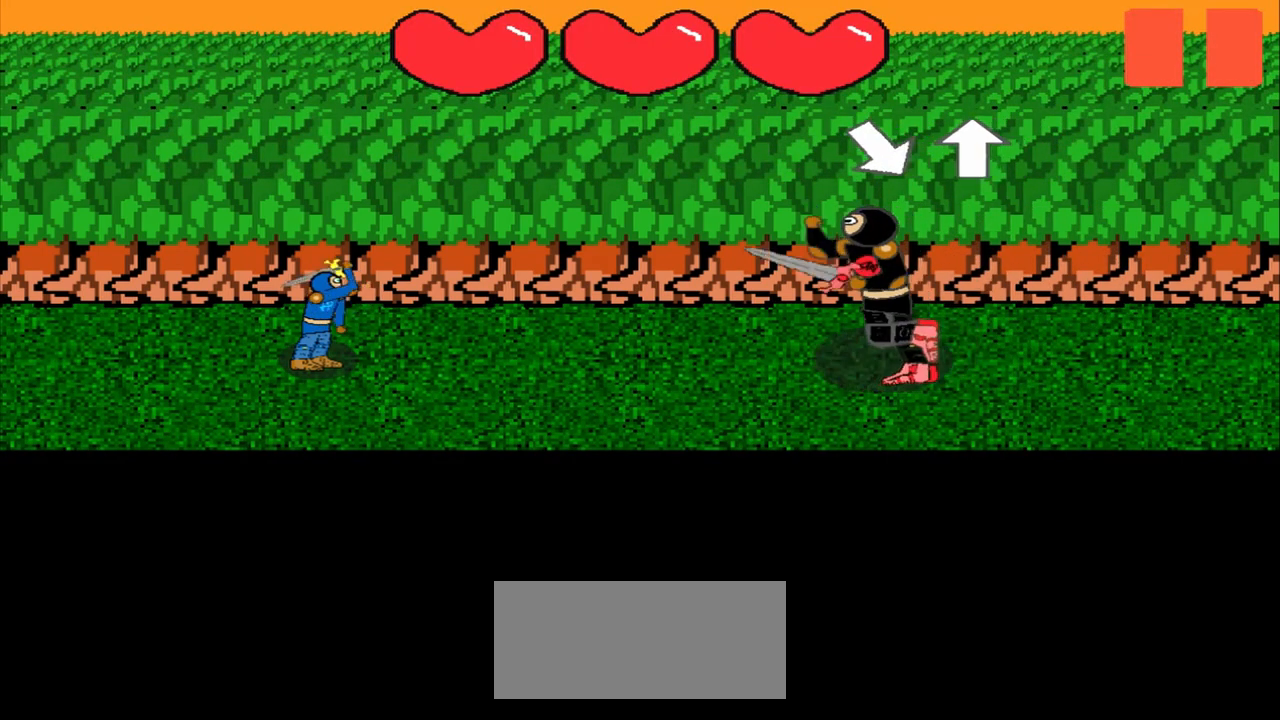
{"buttons": [], "left_stick": "up", "events": [[208, "left_stick", "center"], [500, "left_stick", "up"]]}
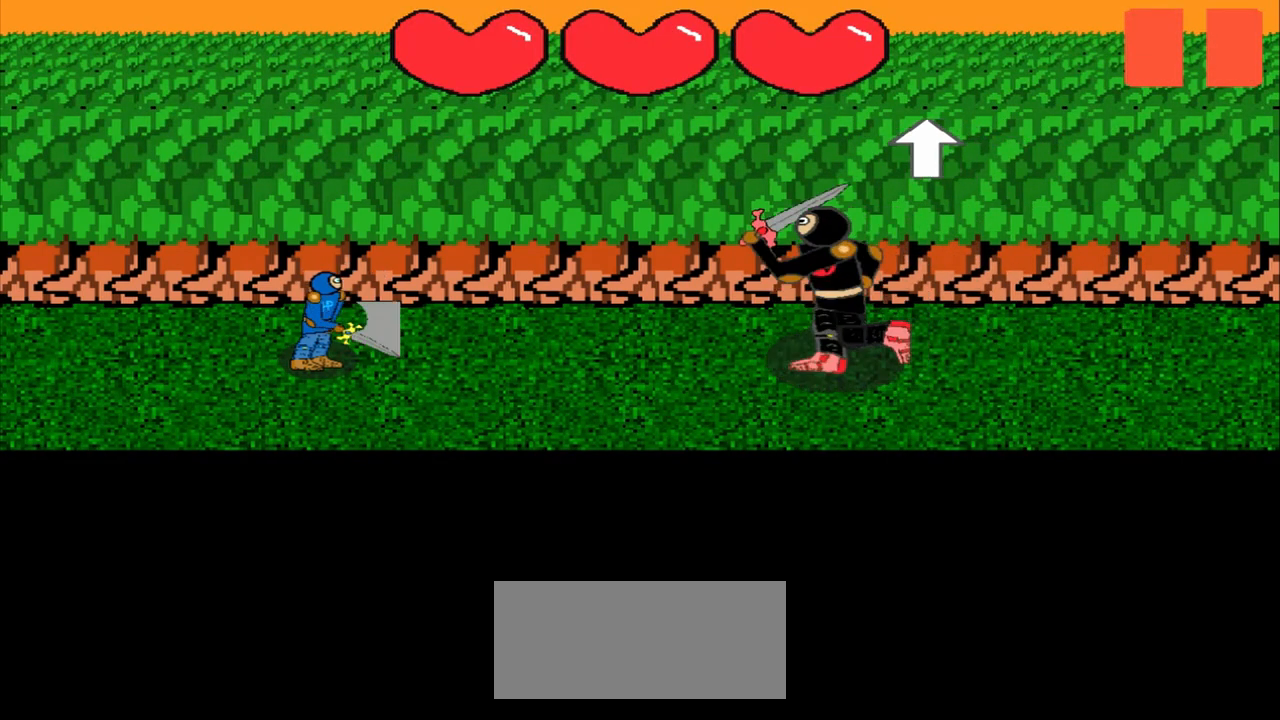
{"buttons": [], "left_stick": "up", "events": [[125, "left_stick", "center"], [417, "left_stick", "up"]]}
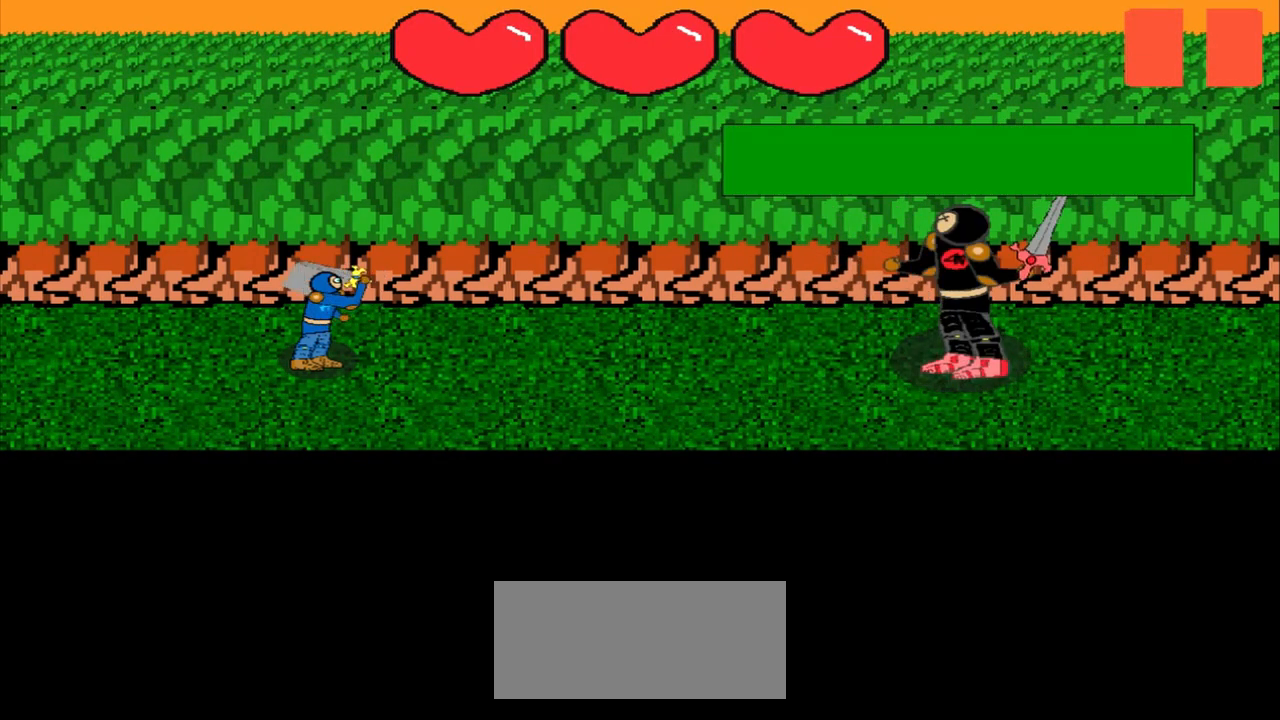
{"buttons": [], "left_stick": "left", "events": [[125, "left_stick", "center"], [333, "left_stick", "left"]]}
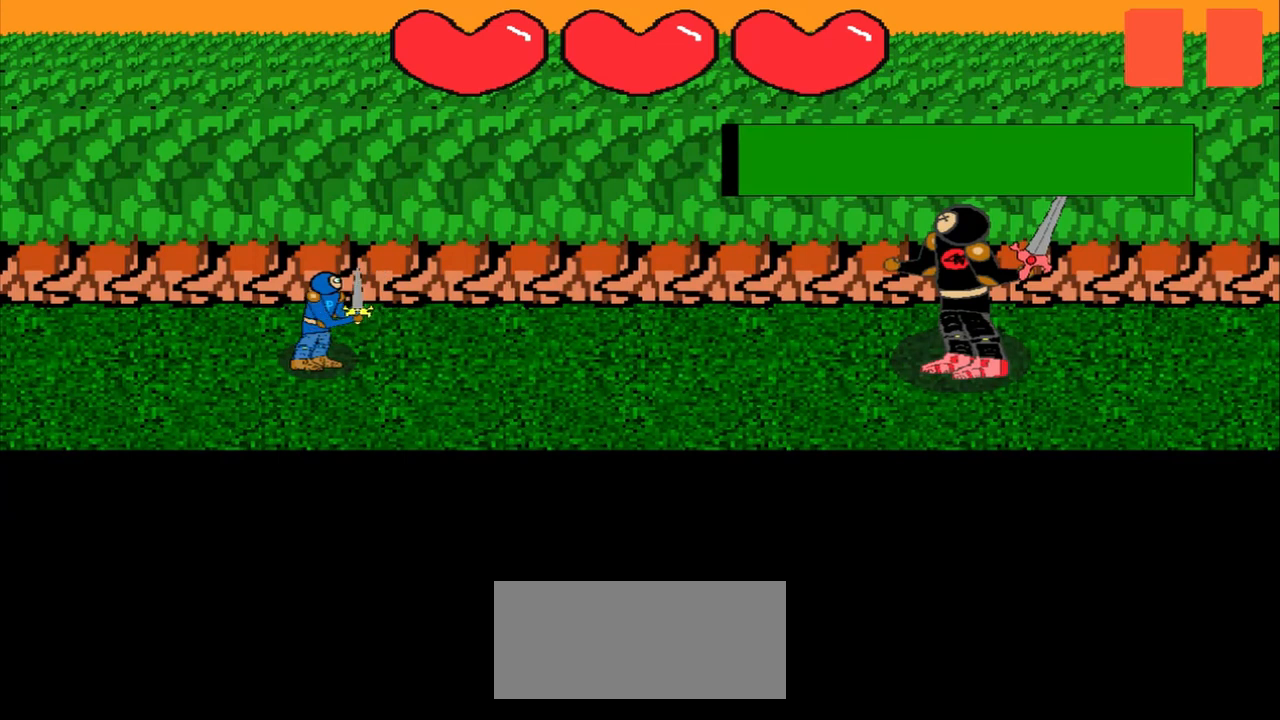
{"buttons": [], "left_stick": "right", "events": [[167, "left_stick", "center"], [458, "left_stick", "right"]]}
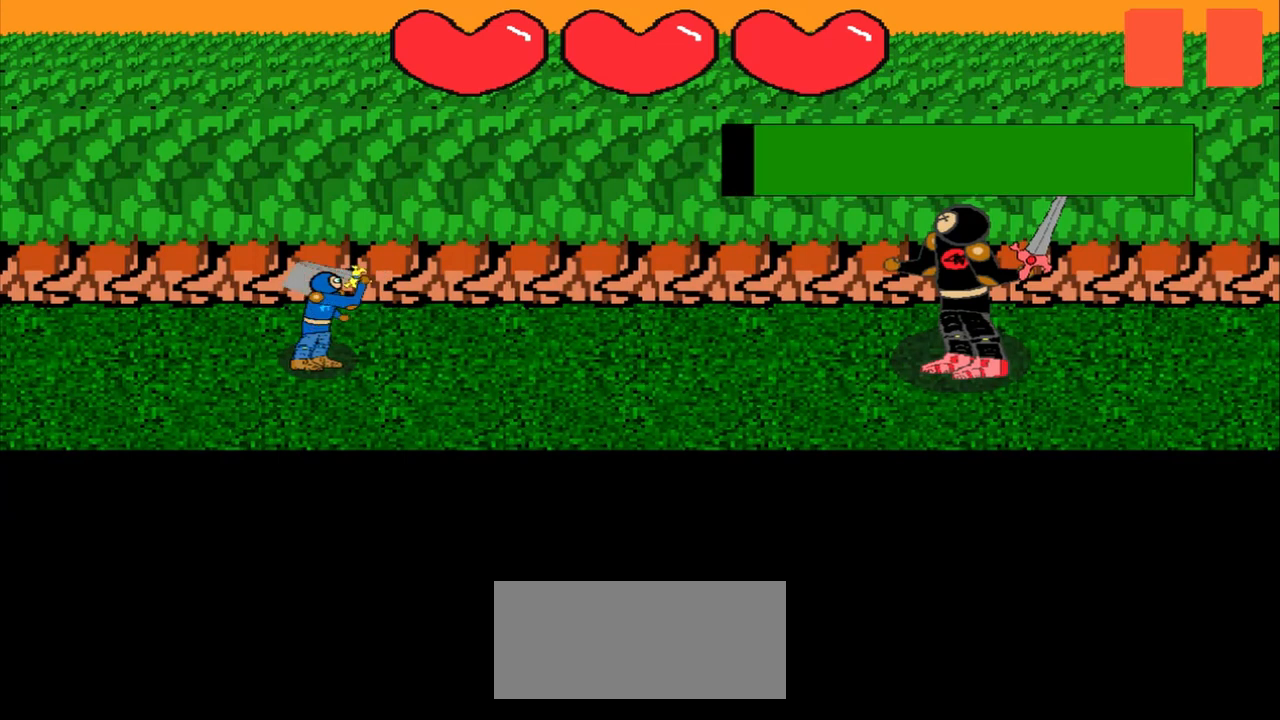
{"buttons": [], "left_stick": "up-right", "events": [[125, "left_stick", "center"], [417, "left_stick", "up-right"]]}
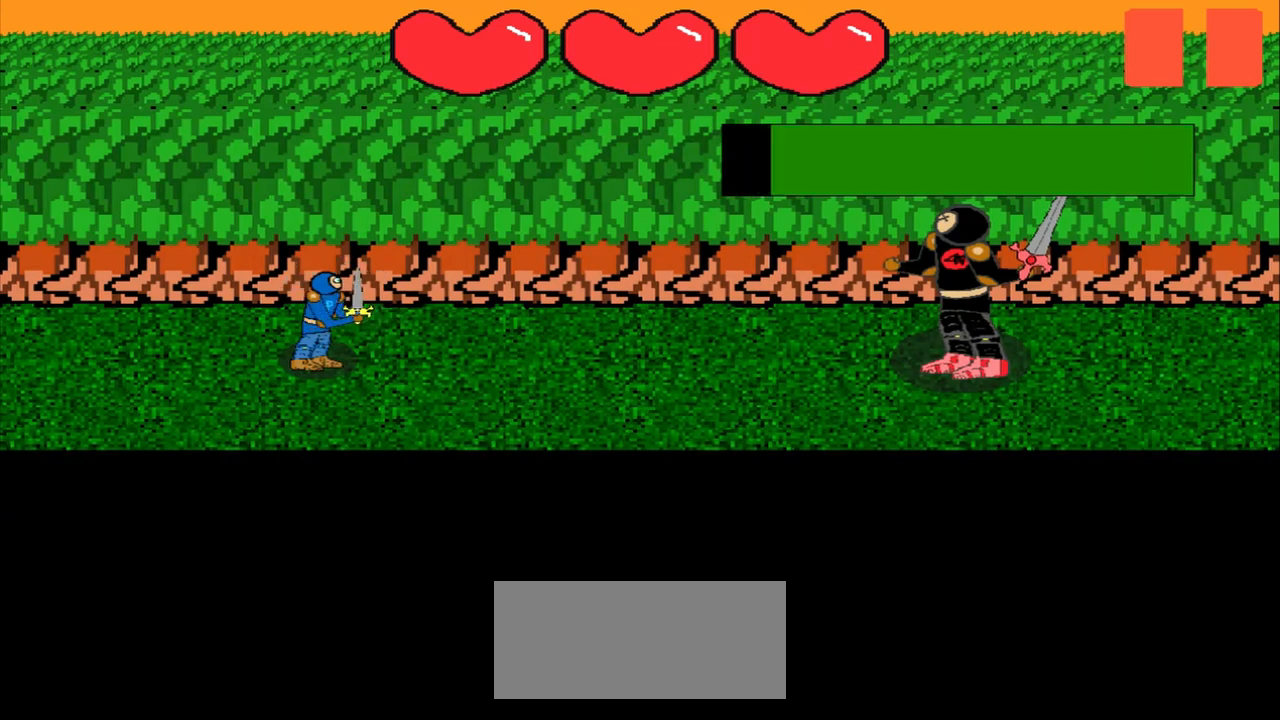
{"buttons": [], "left_stick": "right", "events": [[83, "left_stick", "center"], [292, "left_stick", "right"]]}
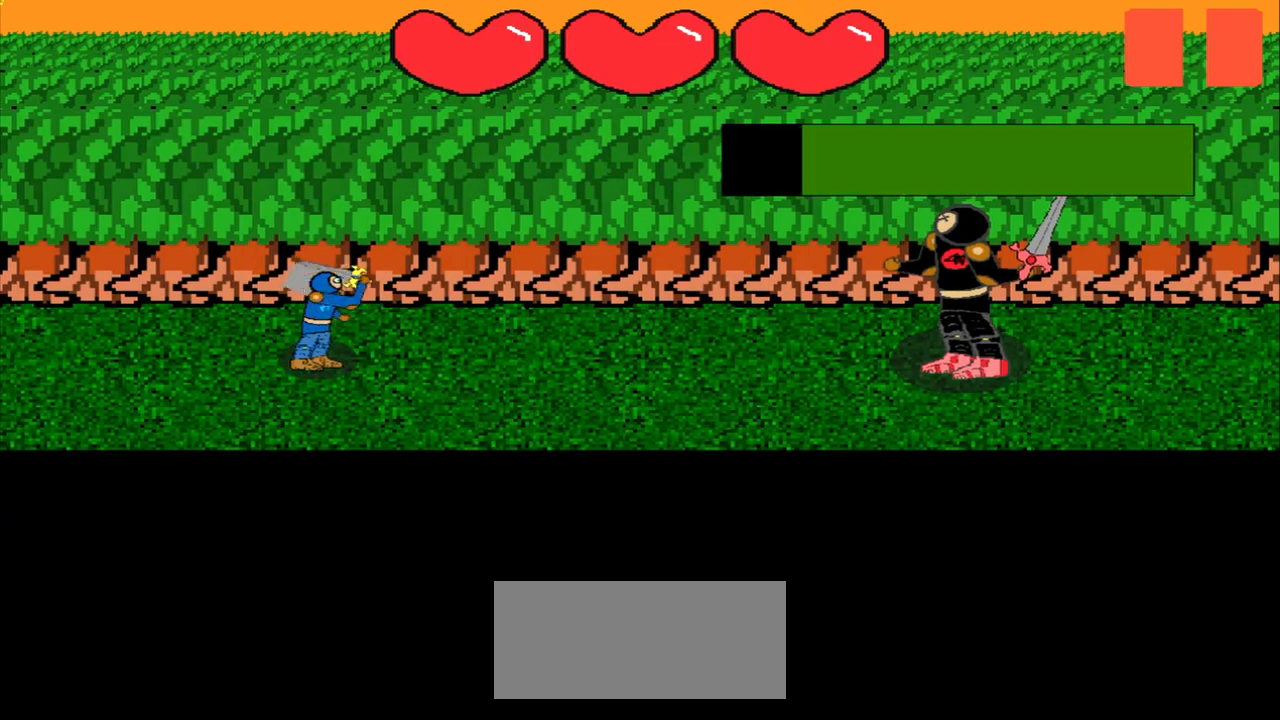
{"buttons": [], "left_stick": "up-left", "events": [[125, "left_stick", "center"], [417, "left_stick", "up-left"]]}
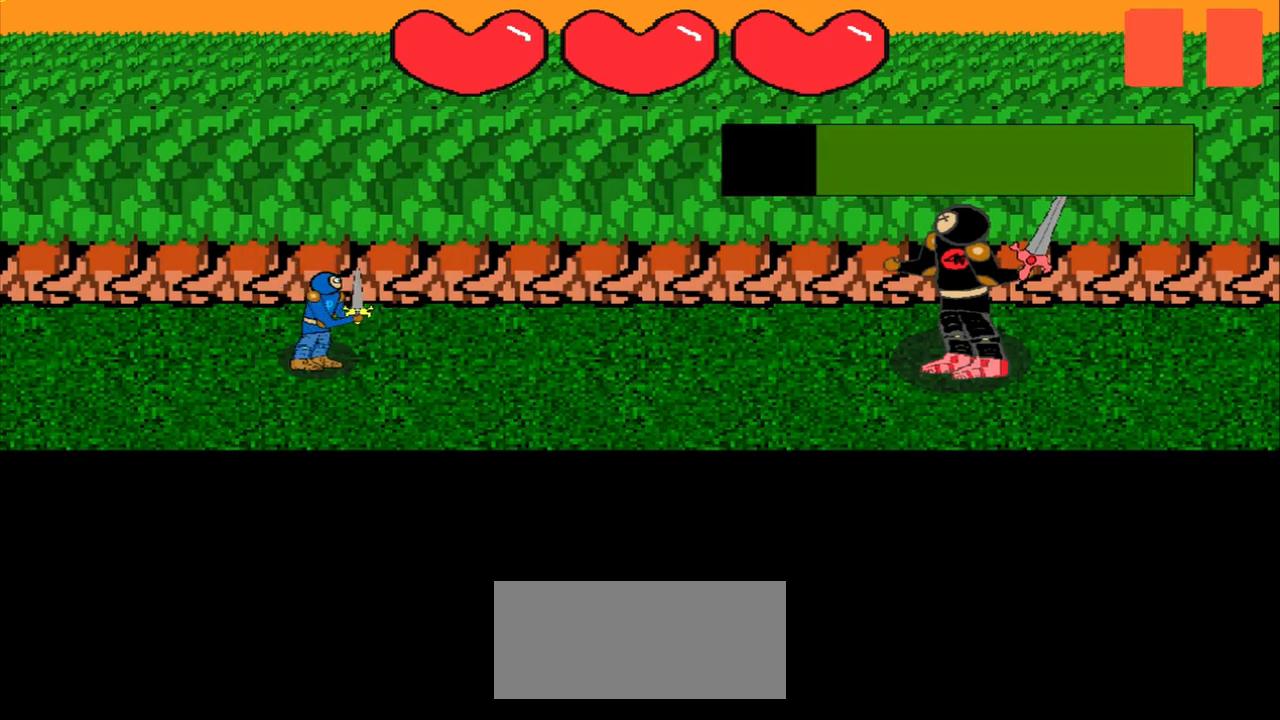
{"buttons": [], "left_stick": "center", "events": [[42, "left_stick", "center"], [250, "left_stick", "up-right"], [500, "left_stick", "center"]]}
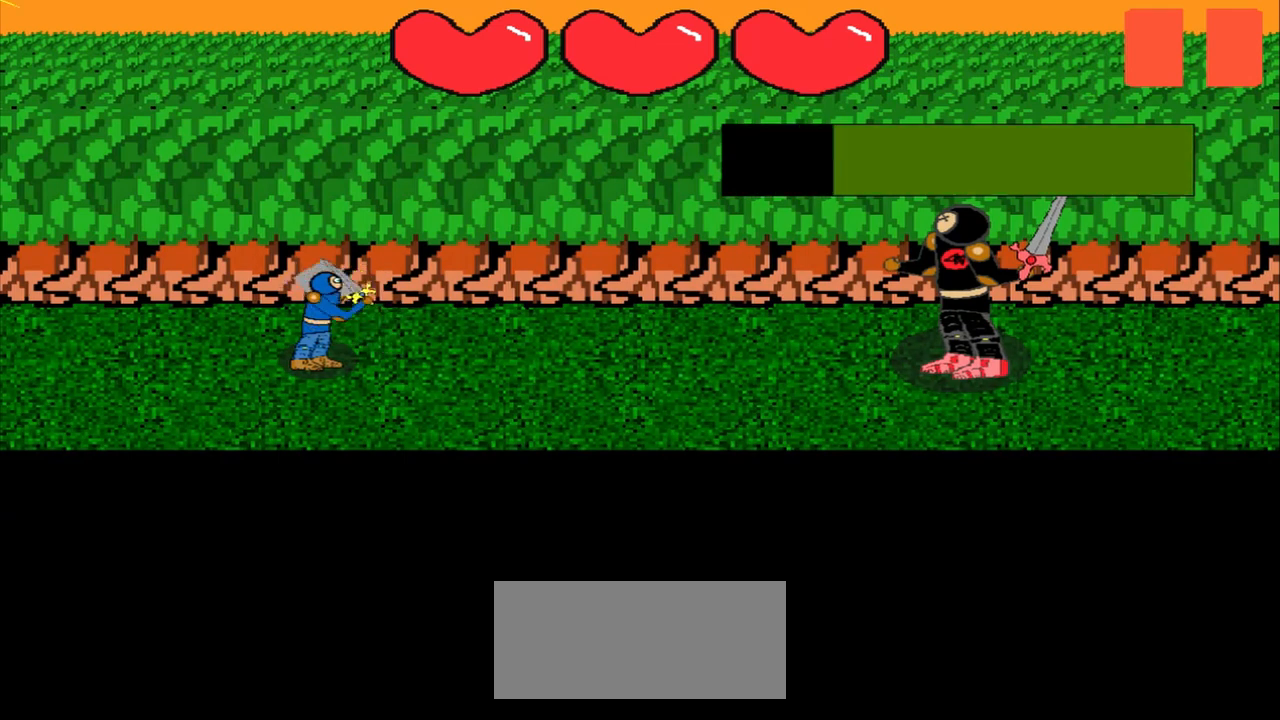
{"buttons": [], "left_stick": "center", "events": [[208, "left_stick", "left"], [500, "left_stick", "center"]]}
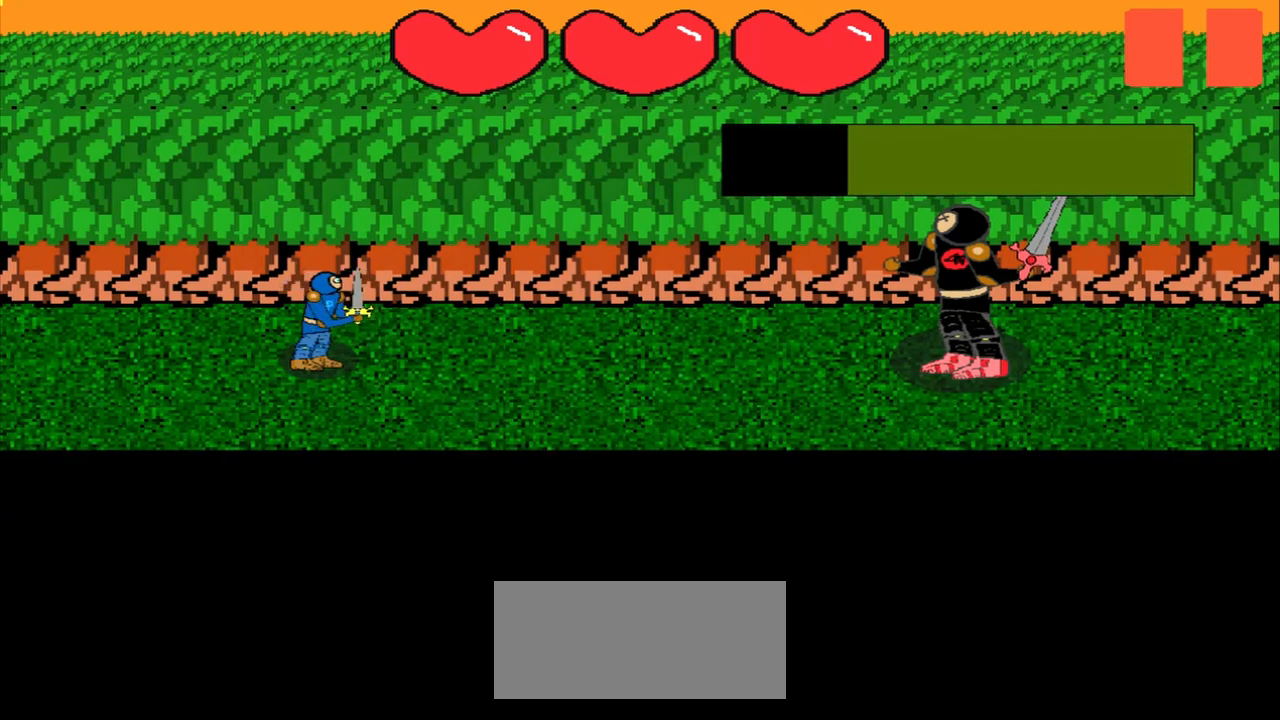
{"buttons": [], "left_stick": "center", "events": [[250, "left_stick", "up"], [375, "left_stick", "center"]]}
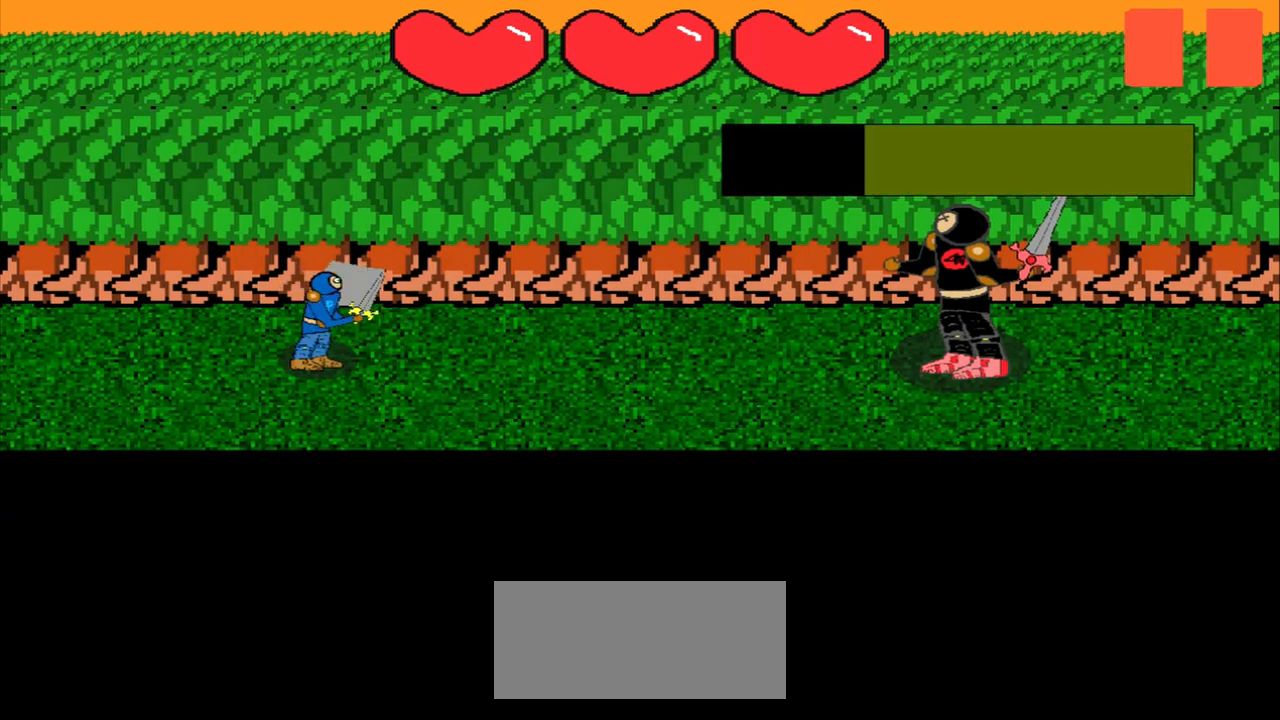
{"buttons": [], "left_stick": "center", "events": [[83, "left_stick", "left"], [375, "left_stick", "center"]]}
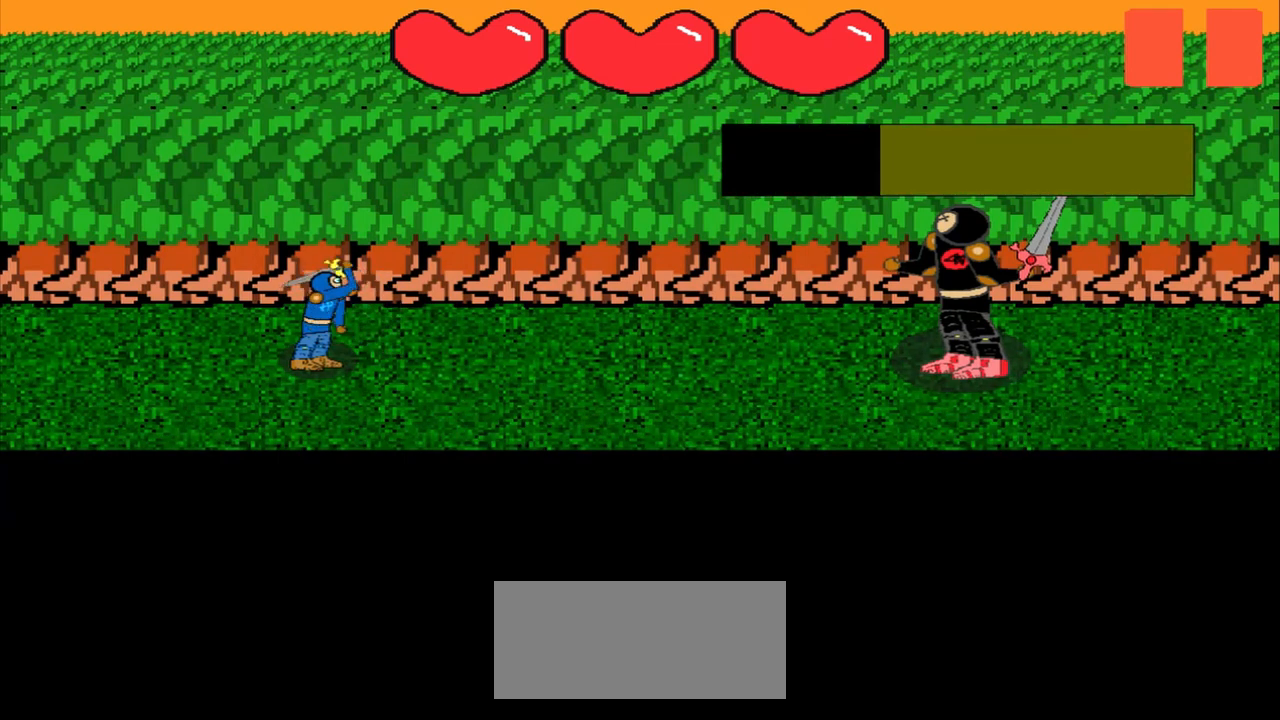
{"buttons": [], "left_stick": "center", "events": [[208, "left_stick", "right"], [375, "left_stick", "center"]]}
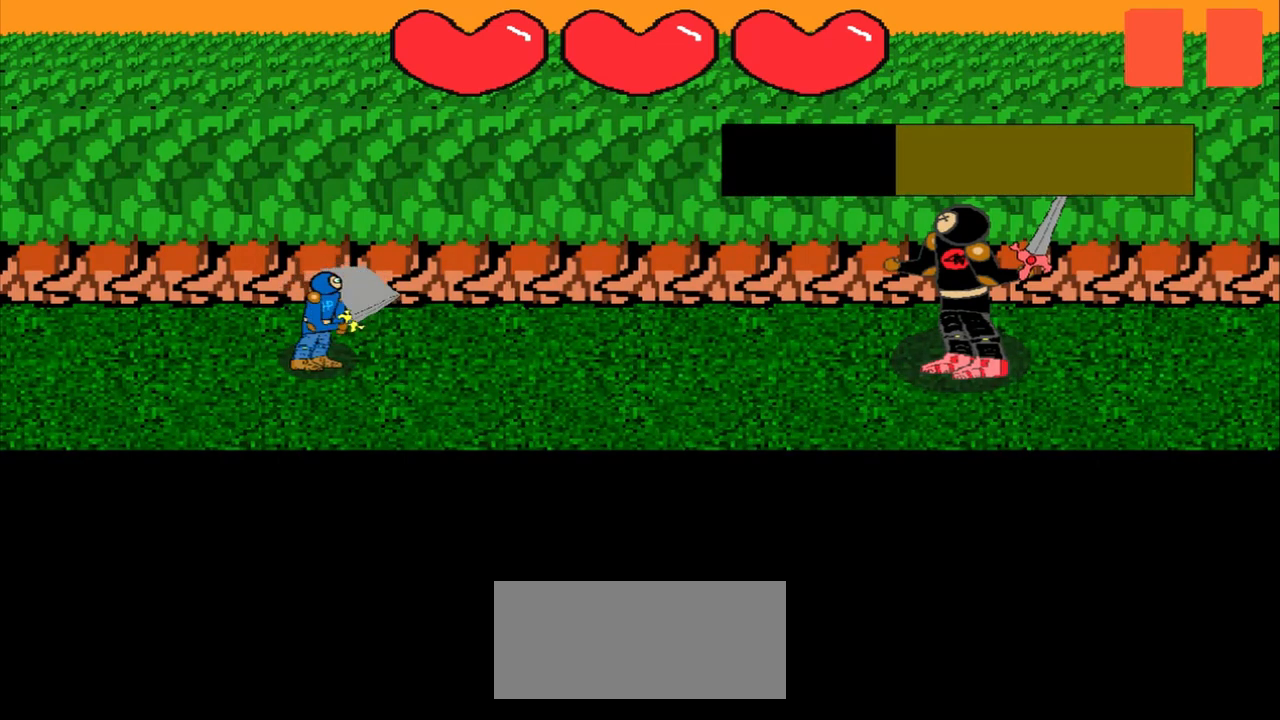
{"buttons": [], "left_stick": "center", "events": [[125, "left_stick", "down-left"], [333, "left_stick", "center"]]}
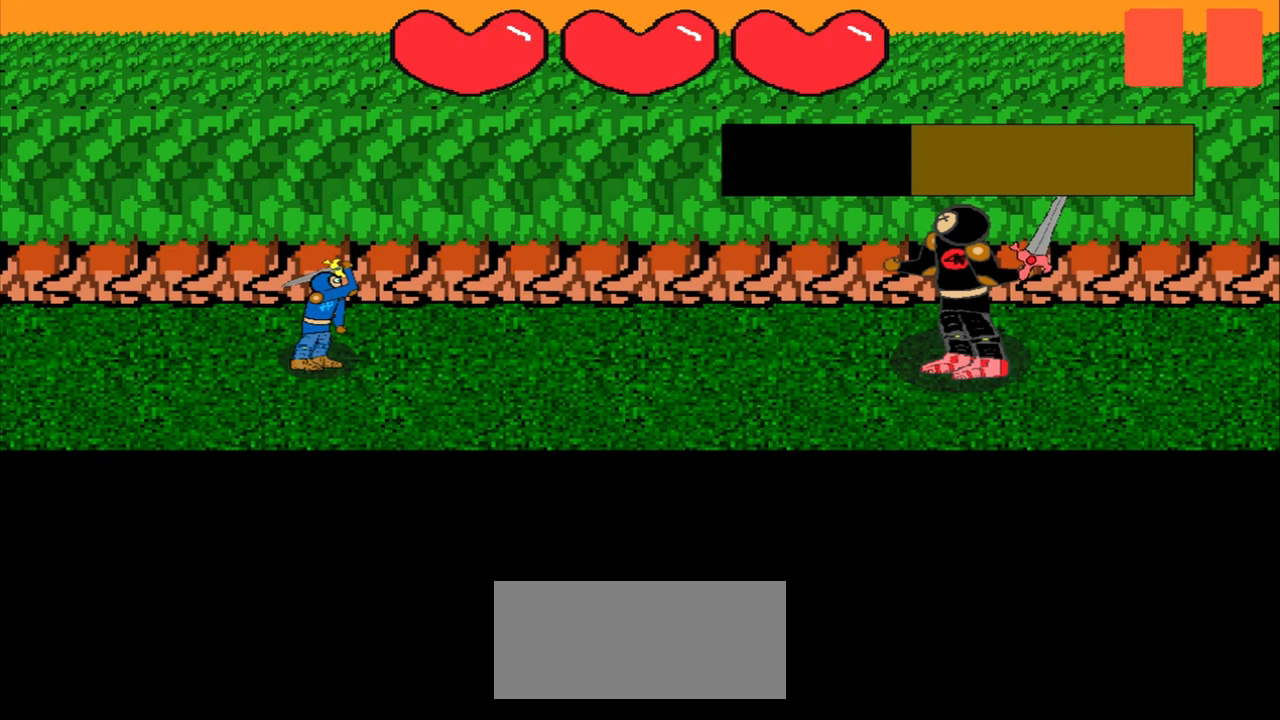
{"buttons": [], "left_stick": "up", "events": [[83, "left_stick", "up-left"], [250, "left_stick", "center"], [500, "left_stick", "up"]]}
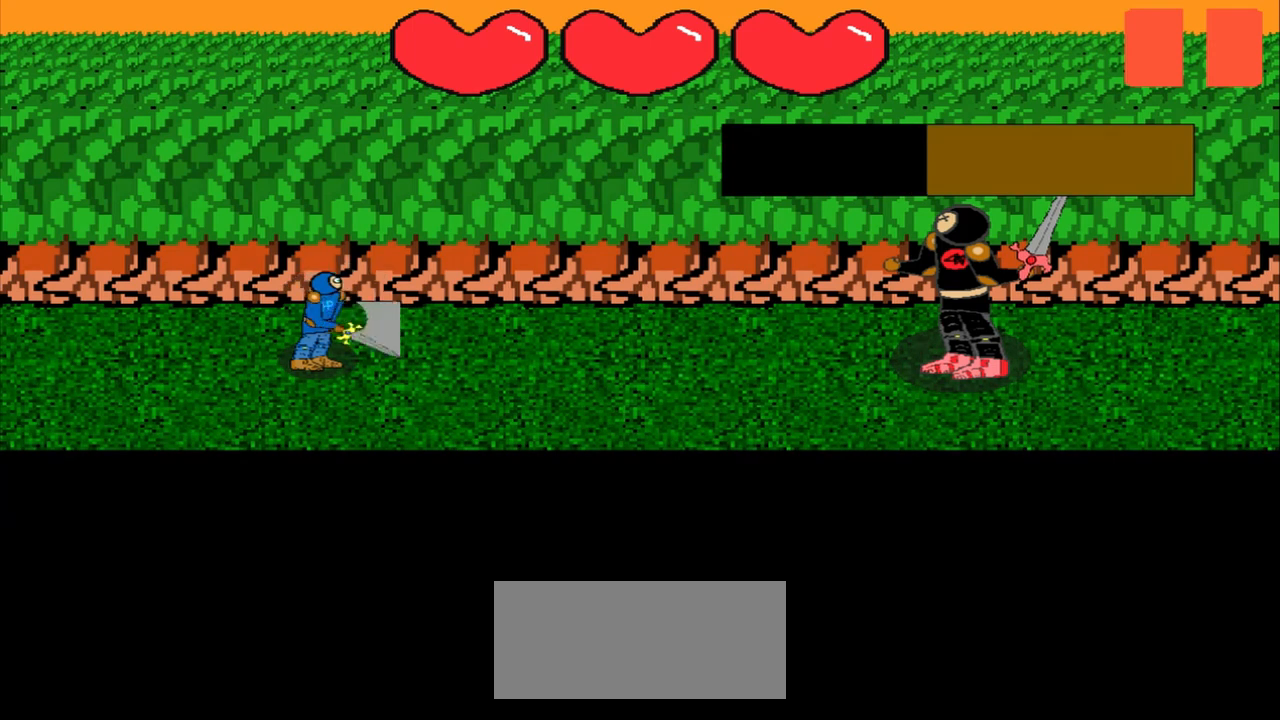
{"buttons": [], "left_stick": "right", "events": [[167, "left_stick", "center"], [417, "left_stick", "right"]]}
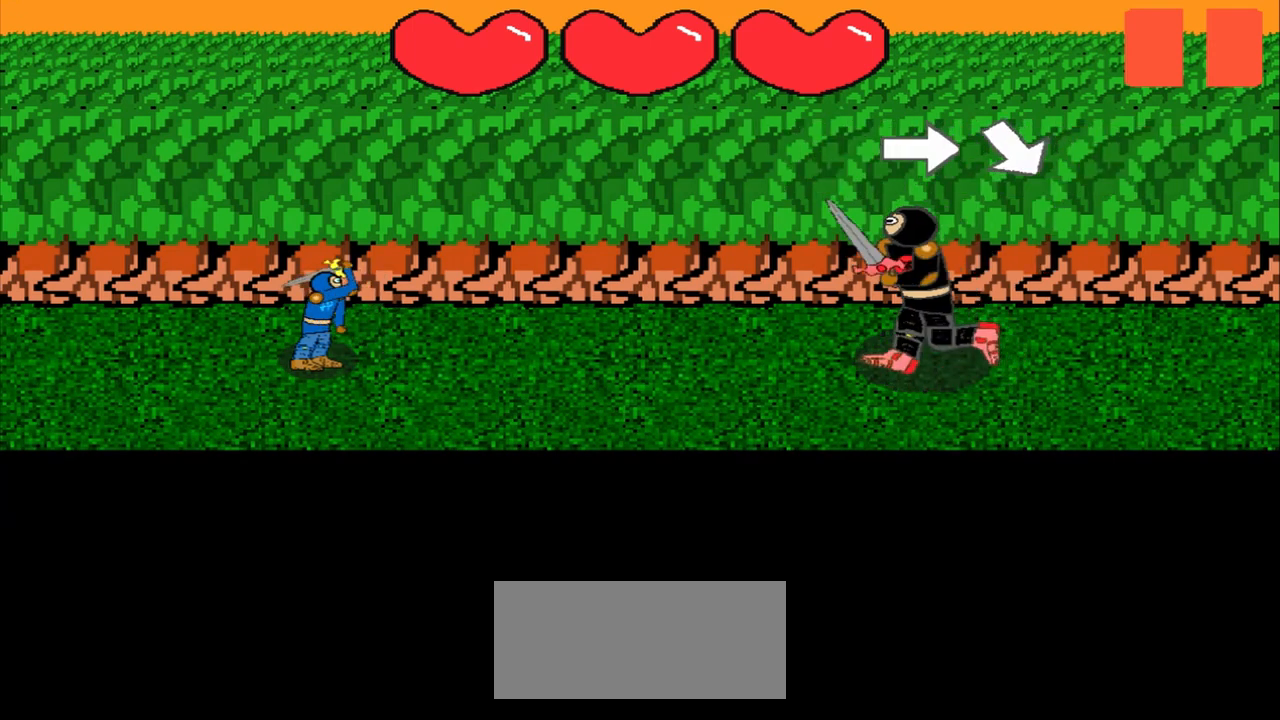
{"buttons": [], "left_stick": "down-right", "events": [[167, "left_stick", "center"], [458, "left_stick", "down-right"]]}
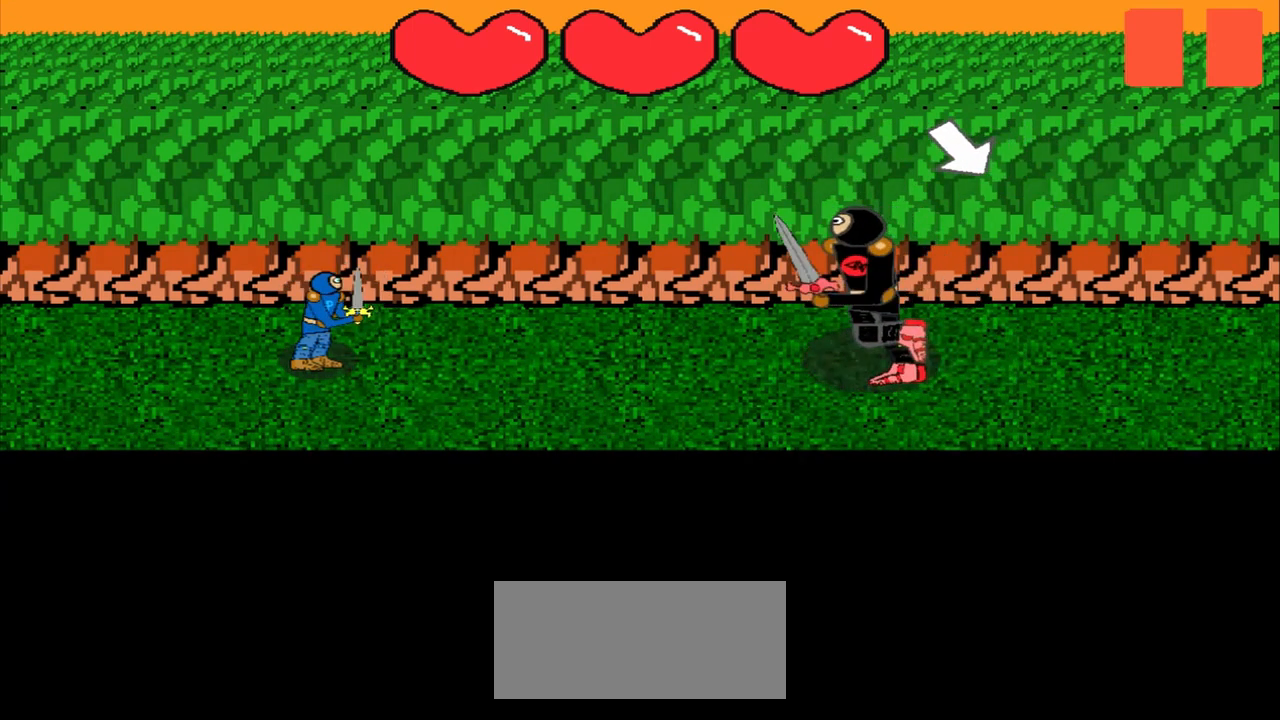
{"buttons": [], "left_stick": "center", "events": [[167, "left_stick", "center"]]}